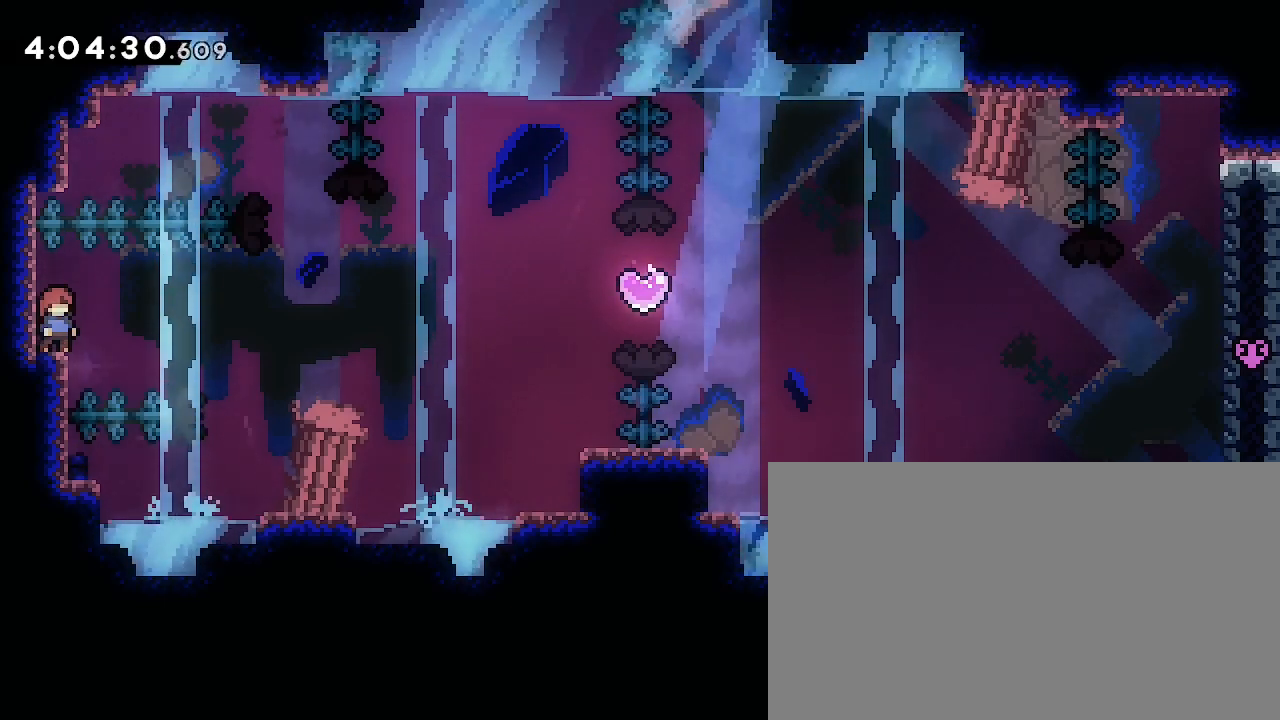
Gameplay with a controller (Xbox layout); each line is a JSON object with the inputs held at the frame after it (dt_ms = milliseconds from this image to that frame). "events" lists button and stick changes between this image and that frame as [ms after this image, input, new state], when the widget could be followed in between. Not read: DPAD_LEFT DPAD_UP L1 L2 R1 R2 SELECT START X Y.
{"dt_ms": 500, "buttons": [], "left_stick": "left", "right_stick": "center", "events": [[333, "left_stick", "left"]]}
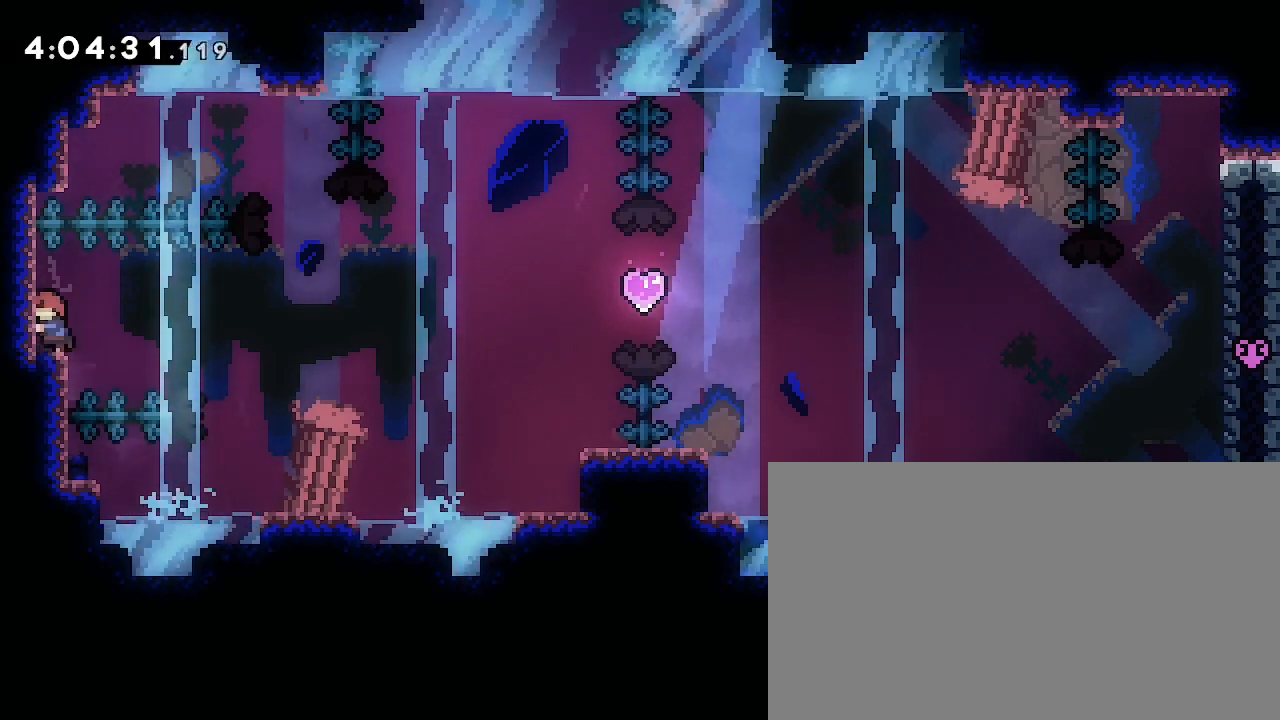
{"dt_ms": 500, "buttons": [], "left_stick": "down", "right_stick": "center", "events": [[167, "left_stick", "center"], [267, "left_stick", "down"]]}
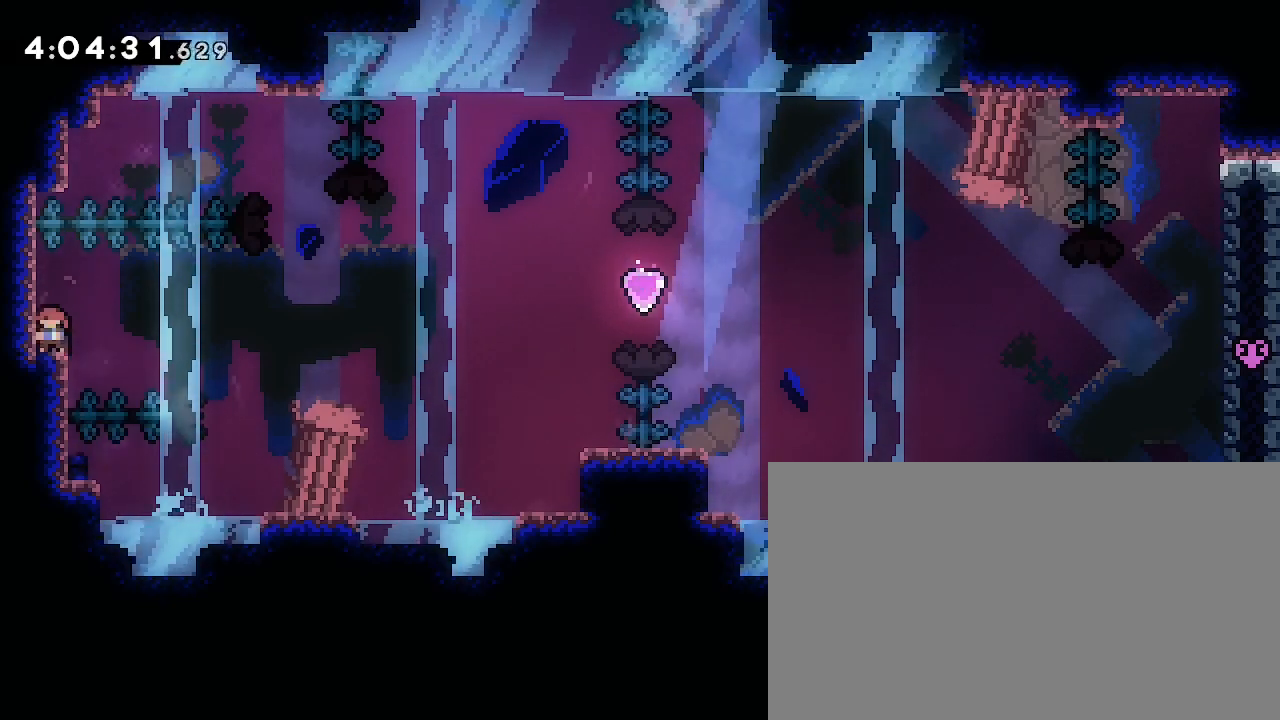
{"dt_ms": 500, "buttons": [], "left_stick": "down", "right_stick": "center", "events": [[67, "left_stick", "center"], [467, "left_stick", "down"]]}
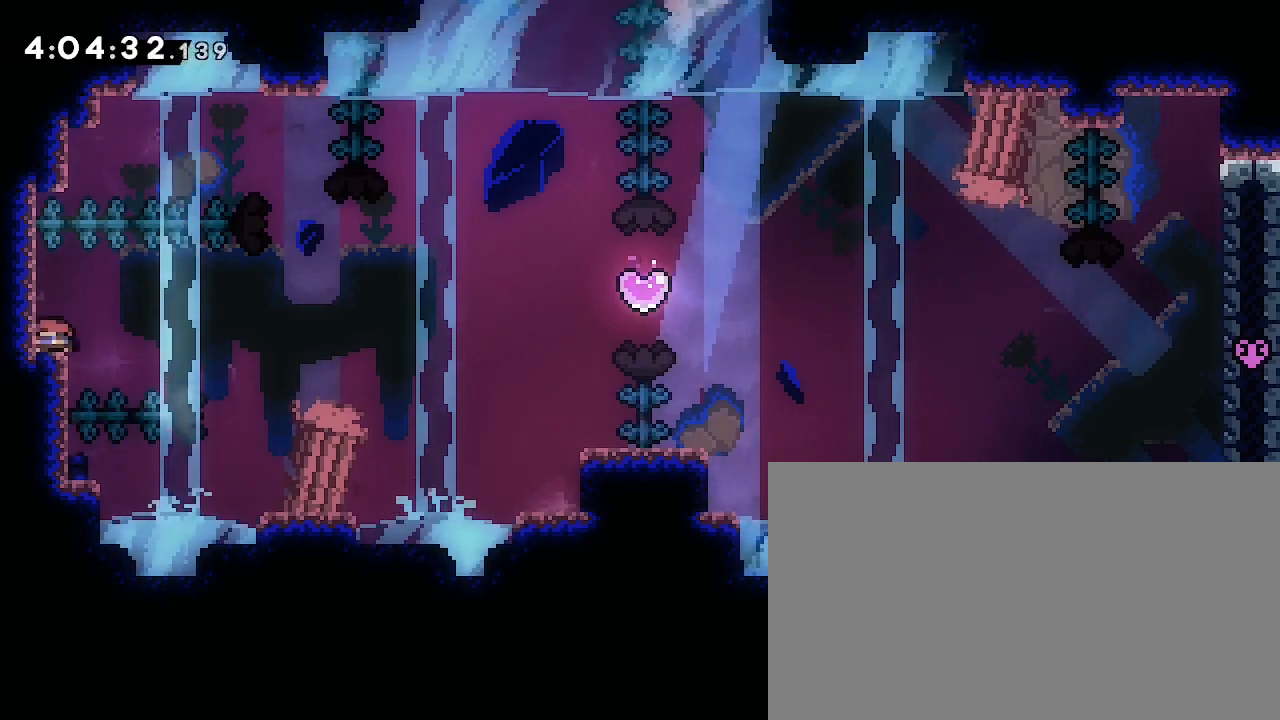
{"dt_ms": 500, "buttons": [], "left_stick": "down-right", "right_stick": "center", "events": [[167, "left_stick", "down-right"]]}
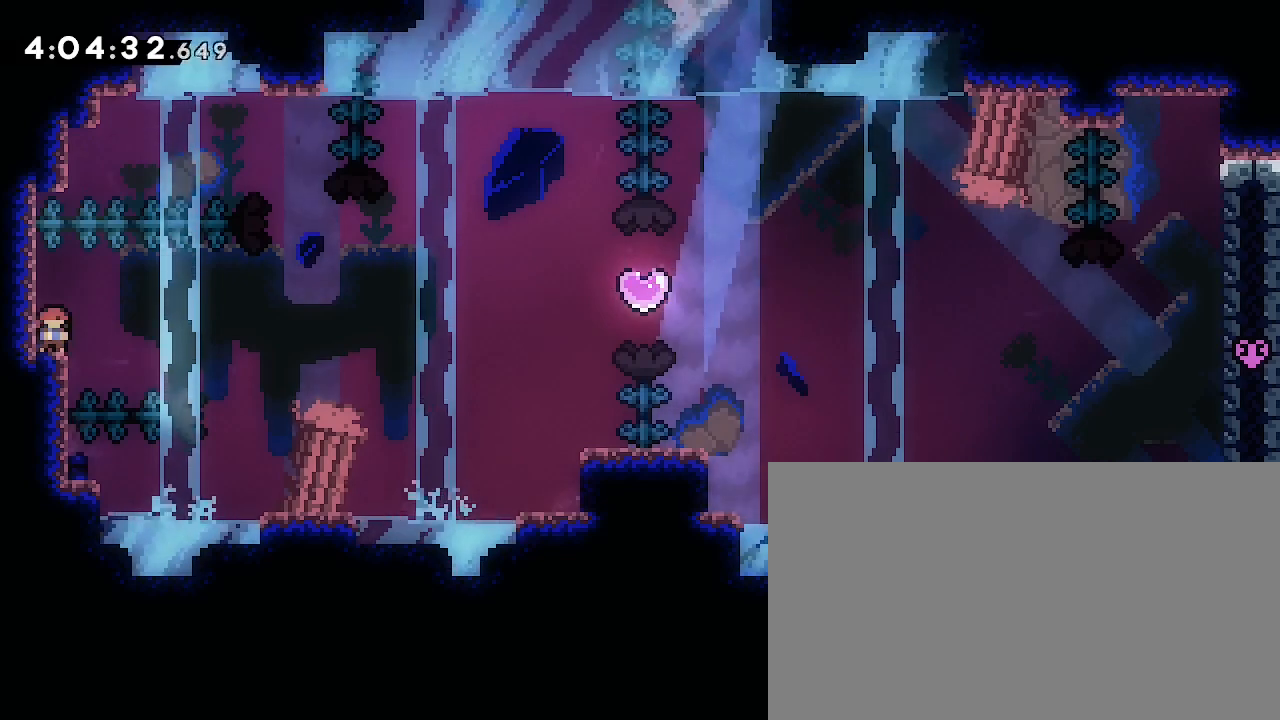
{"dt_ms": 500, "buttons": [], "left_stick": "center", "right_stick": "center", "events": [[367, "left_stick", "center"]]}
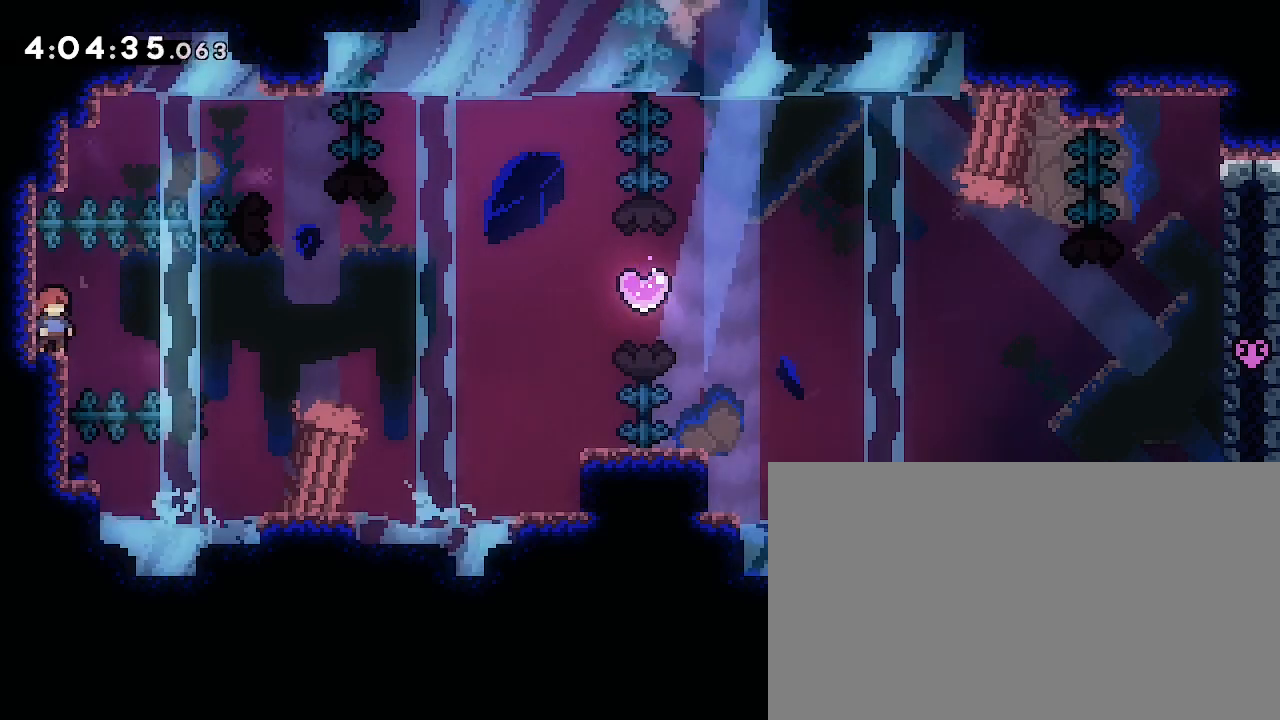
{"dt_ms": 1000, "buttons": [], "left_stick": "down", "right_stick": "center", "events": [[67, "left_stick", "down"], [133, "left_stick", "center"], [400, "left_stick", "down"], [533, "left_stick", "center"], [900, "left_stick", "down"]]}
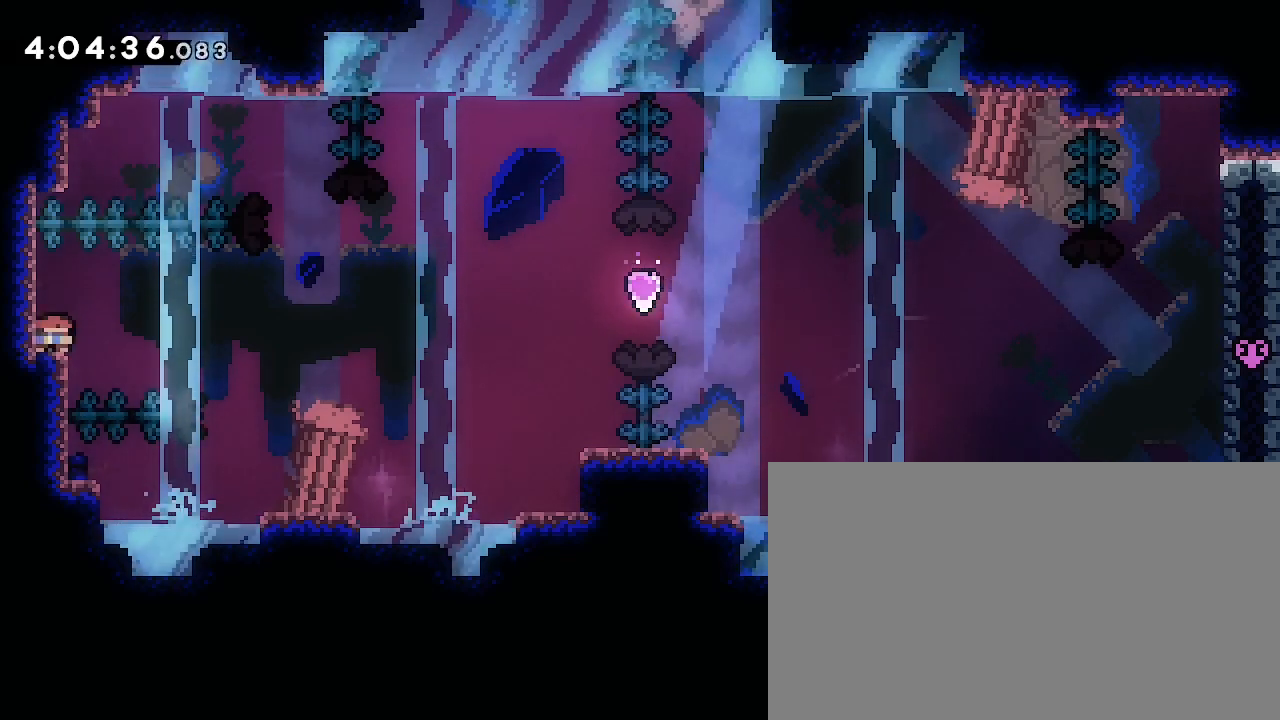
{"dt_ms": 1000, "buttons": [], "left_stick": "center", "right_stick": "center", "events": [[533, "left_stick", "center"]]}
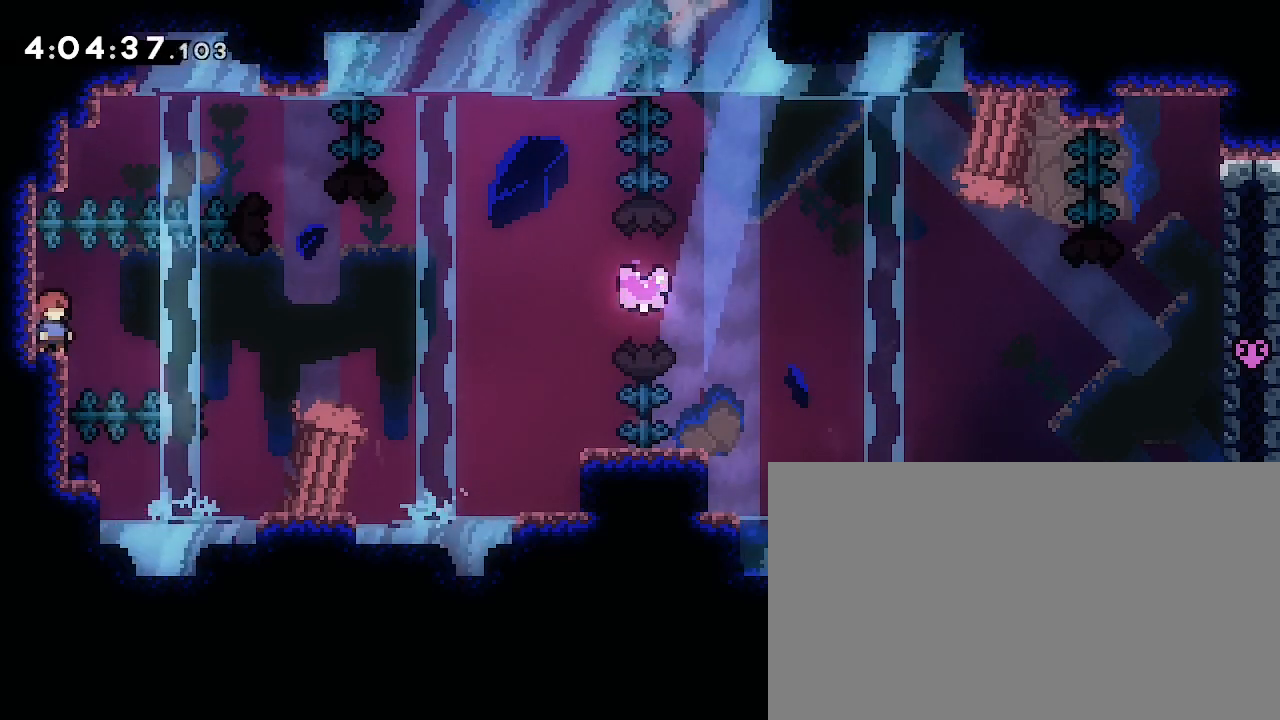
{"dt_ms": 500, "buttons": [], "left_stick": "center", "right_stick": "center", "events": []}
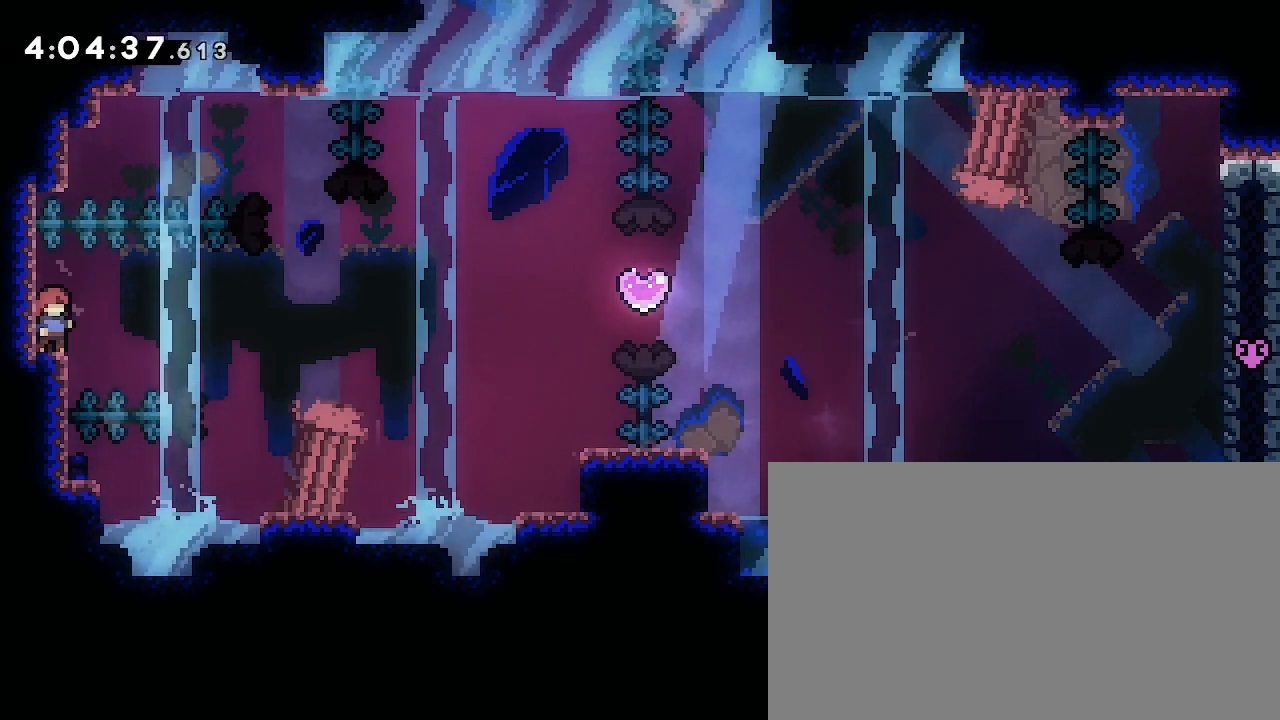
{"dt_ms": 500, "buttons": [], "left_stick": "center", "right_stick": "center", "events": []}
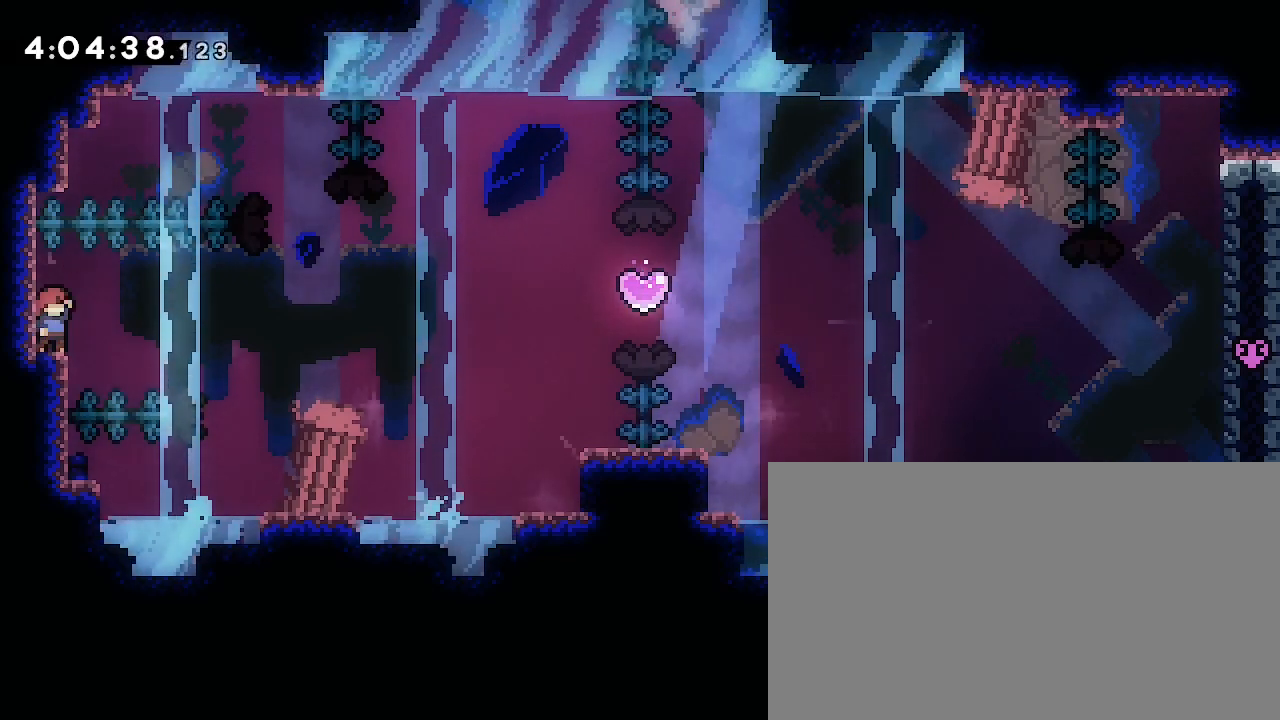
{"dt_ms": 500, "buttons": [], "left_stick": "center", "right_stick": "center", "events": []}
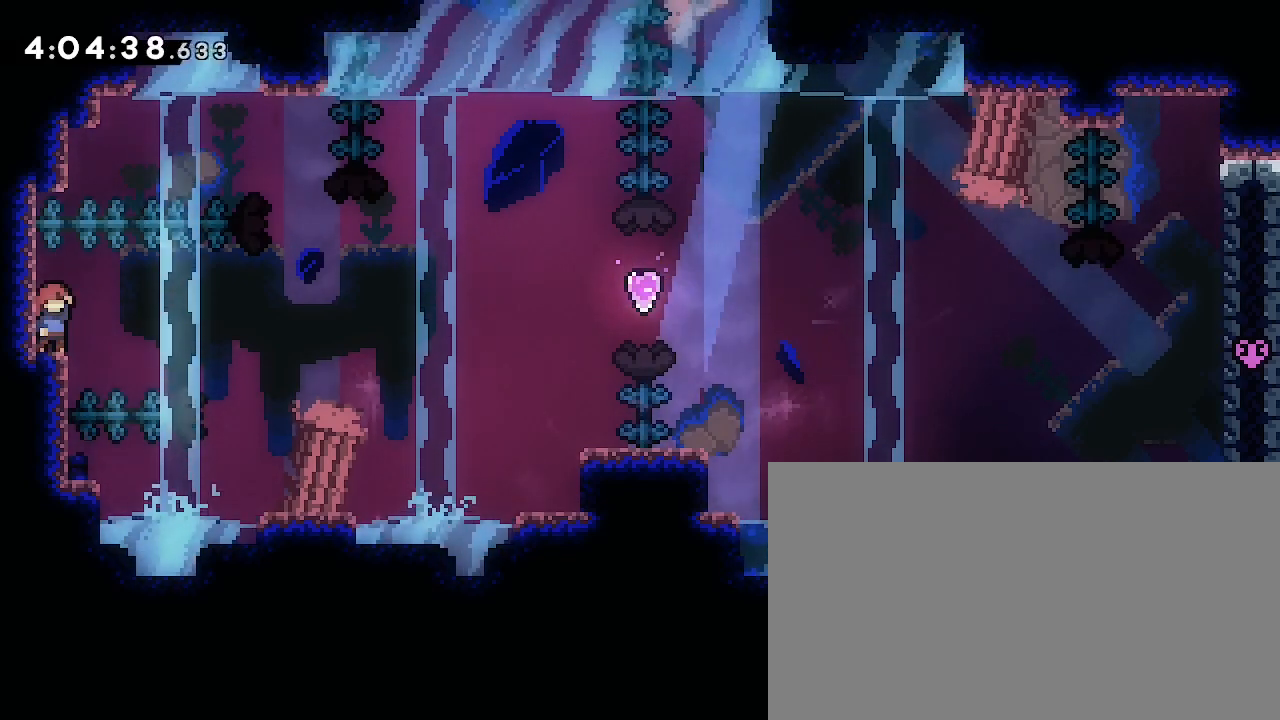
{"dt_ms": 500, "buttons": [], "left_stick": "down", "right_stick": "center", "events": [[333, "left_stick", "down"]]}
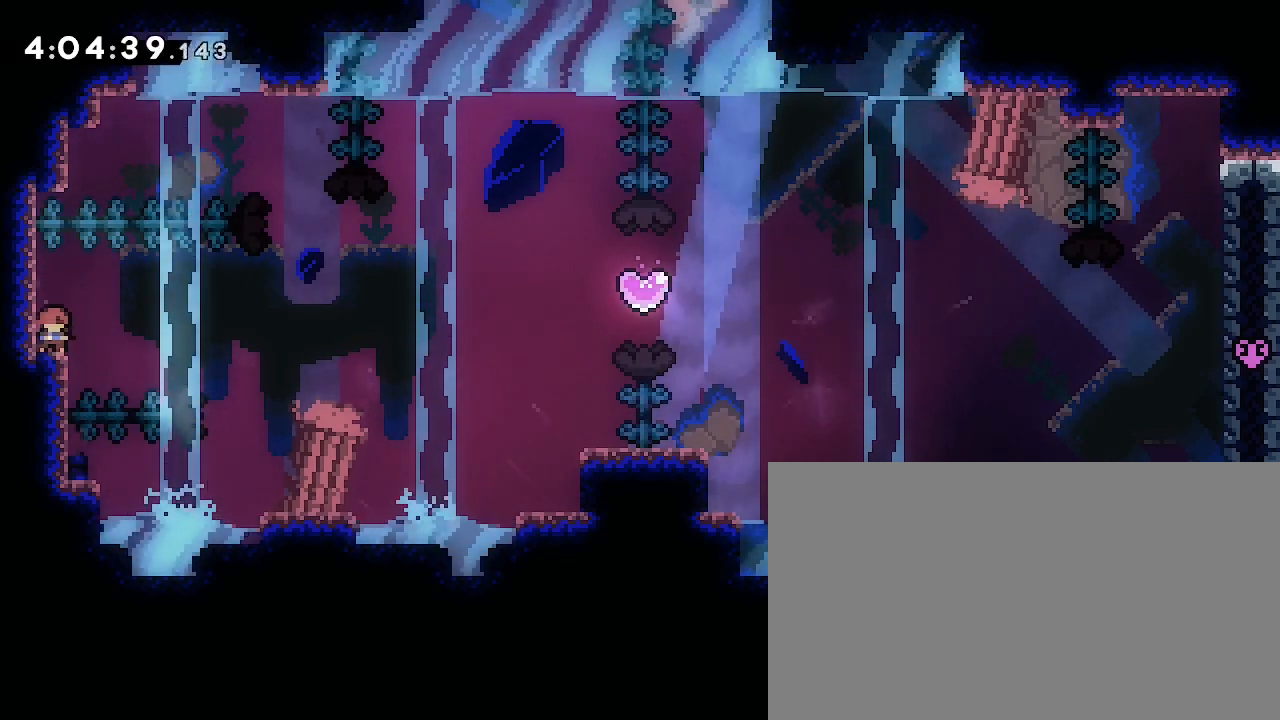
{"dt_ms": 500, "buttons": [], "left_stick": "down", "right_stick": "center", "events": []}
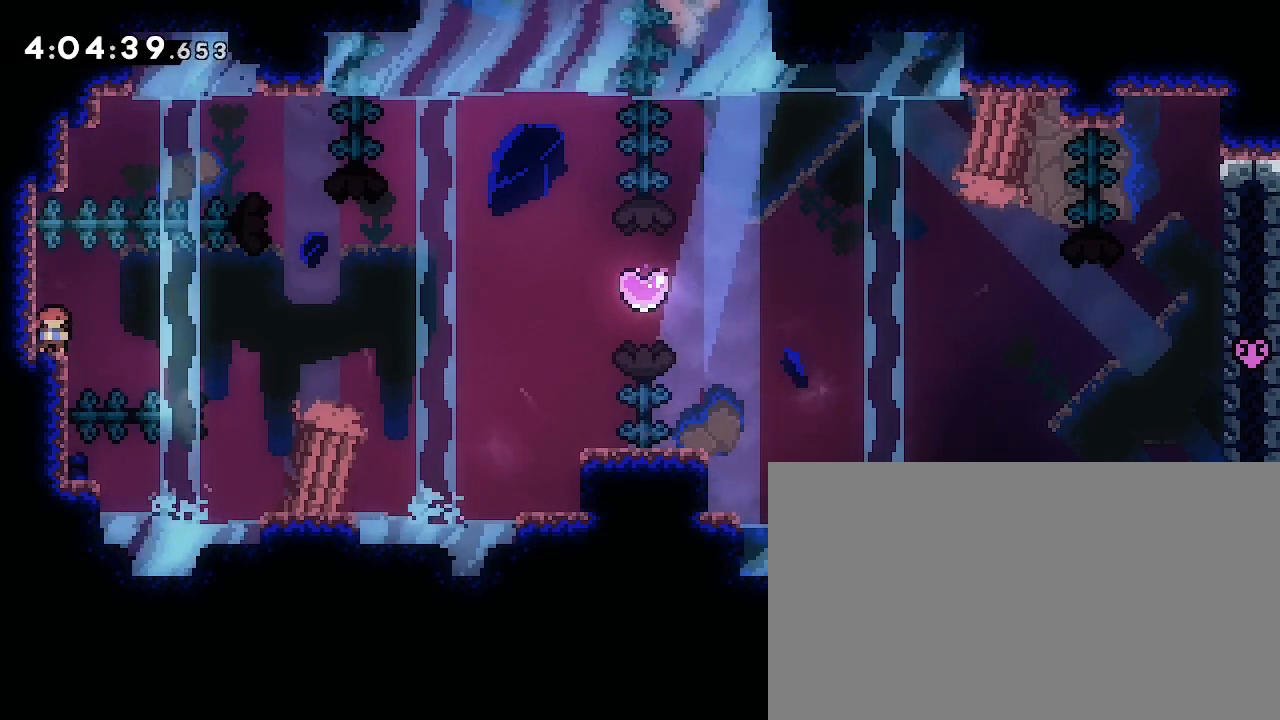
{"dt_ms": 500, "buttons": [], "left_stick": "center", "right_stick": "center", "events": [[167, "left_stick", "center"]]}
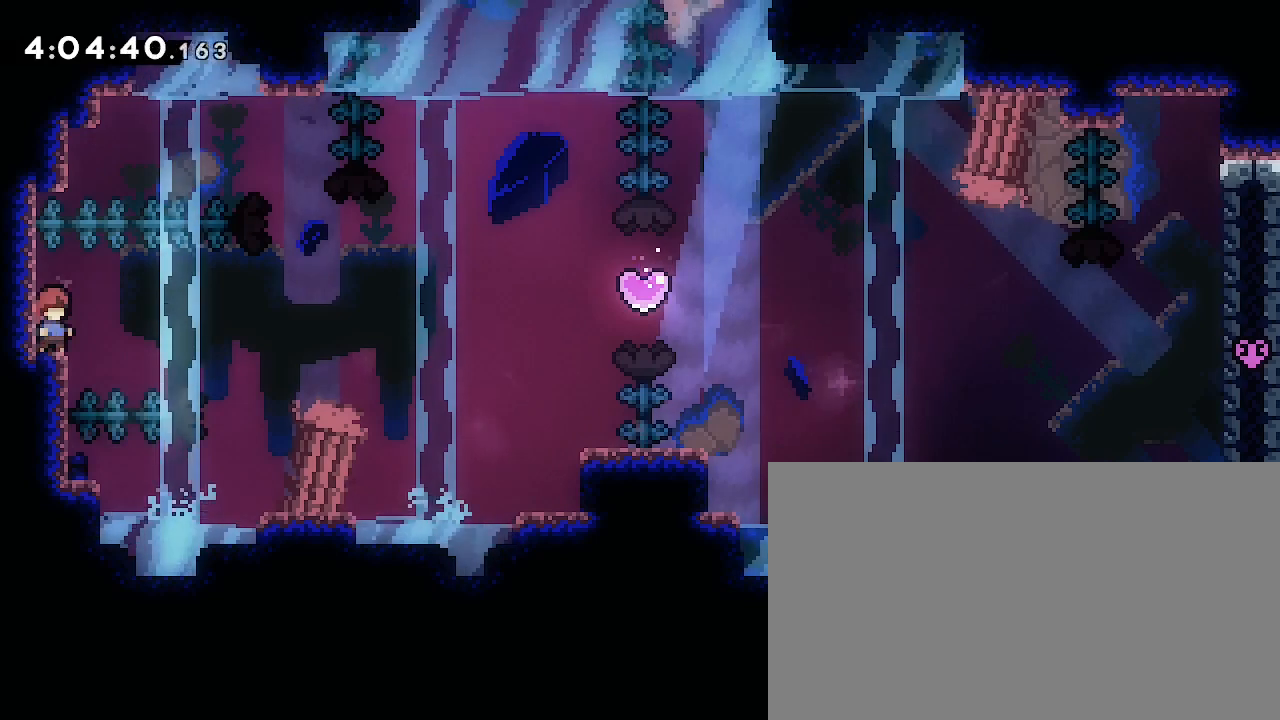
{"dt_ms": 500, "buttons": [], "left_stick": "center", "right_stick": "center", "events": []}
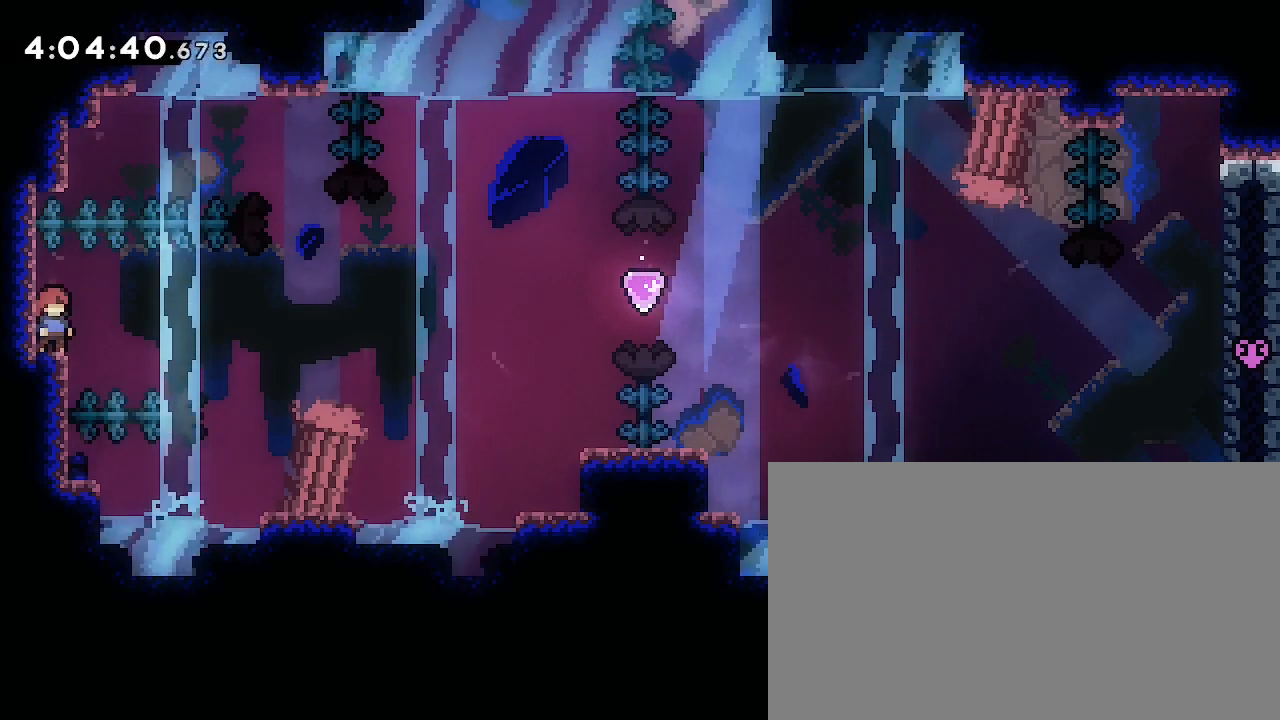
{"dt_ms": 500, "buttons": [], "left_stick": "center", "right_stick": "center", "events": []}
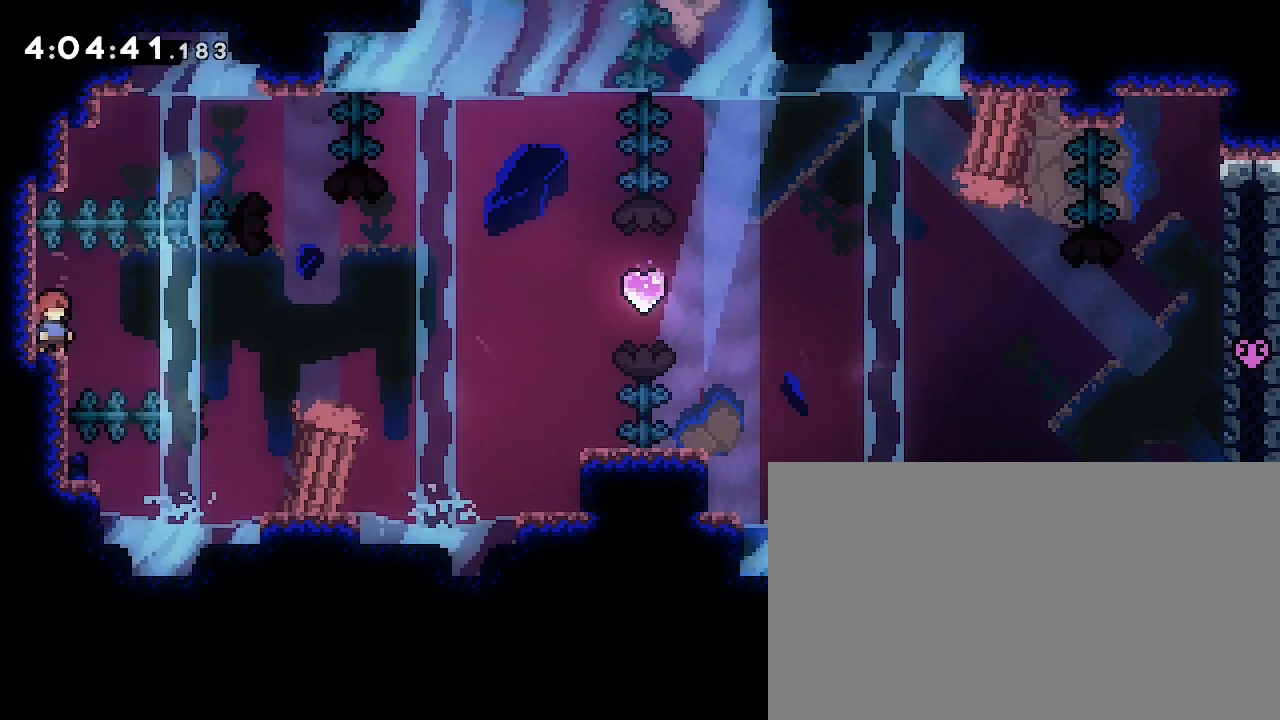
{"dt_ms": 500, "buttons": [], "left_stick": "center", "right_stick": "center", "events": []}
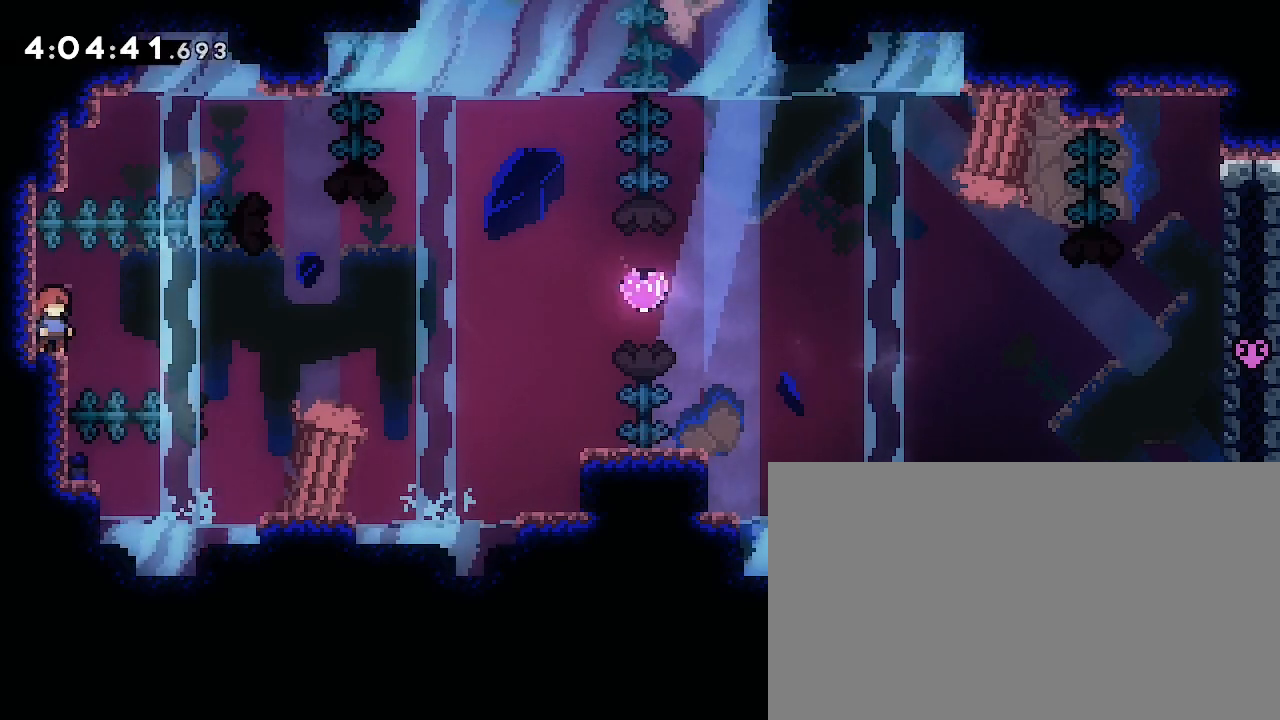
{"dt_ms": 500, "buttons": [], "left_stick": "center", "right_stick": "center", "events": []}
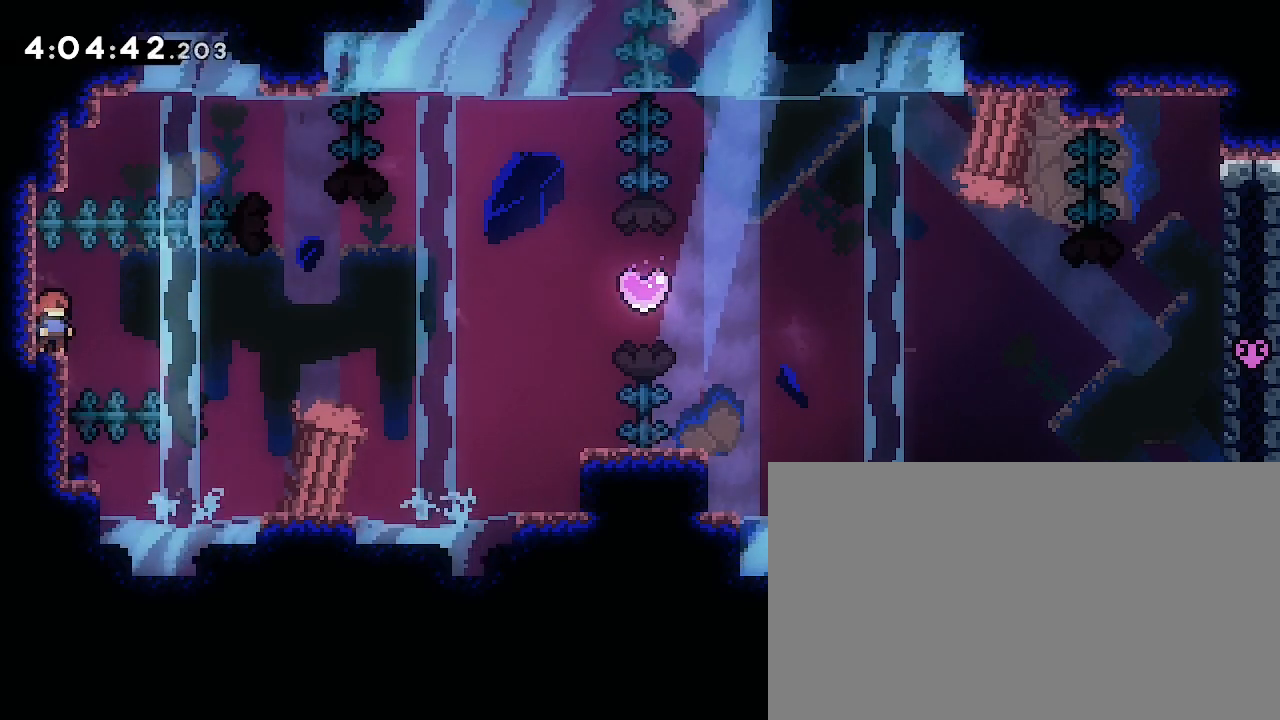
{"dt_ms": 500, "buttons": [], "left_stick": "center", "right_stick": "center", "events": []}
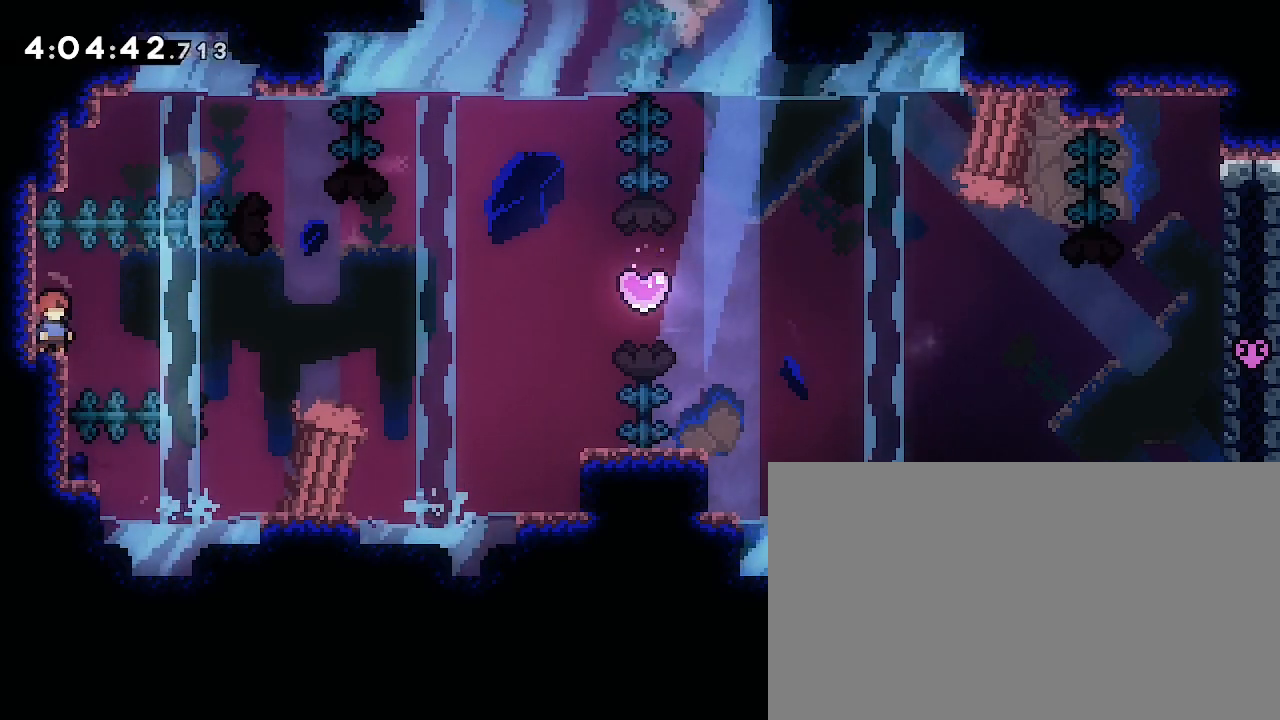
{"dt_ms": 500, "buttons": [], "left_stick": "center", "right_stick": "center", "events": []}
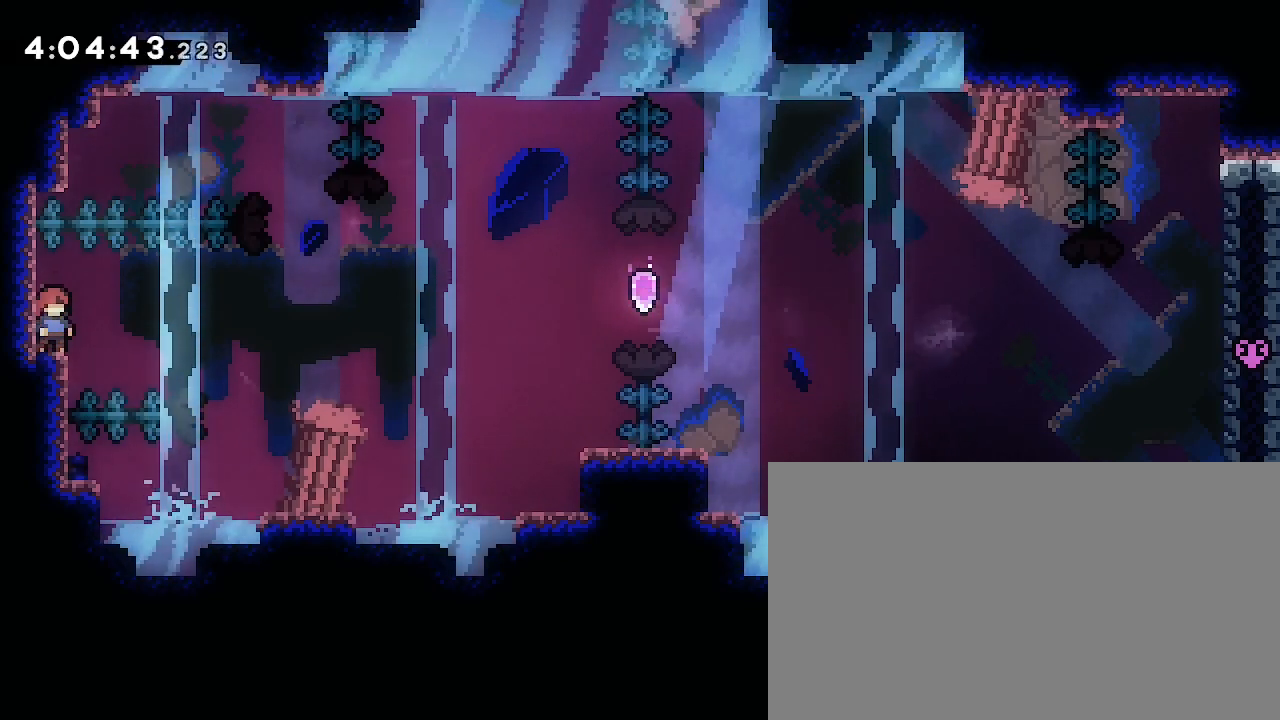
{"dt_ms": 500, "buttons": [], "left_stick": "center", "right_stick": "center", "events": []}
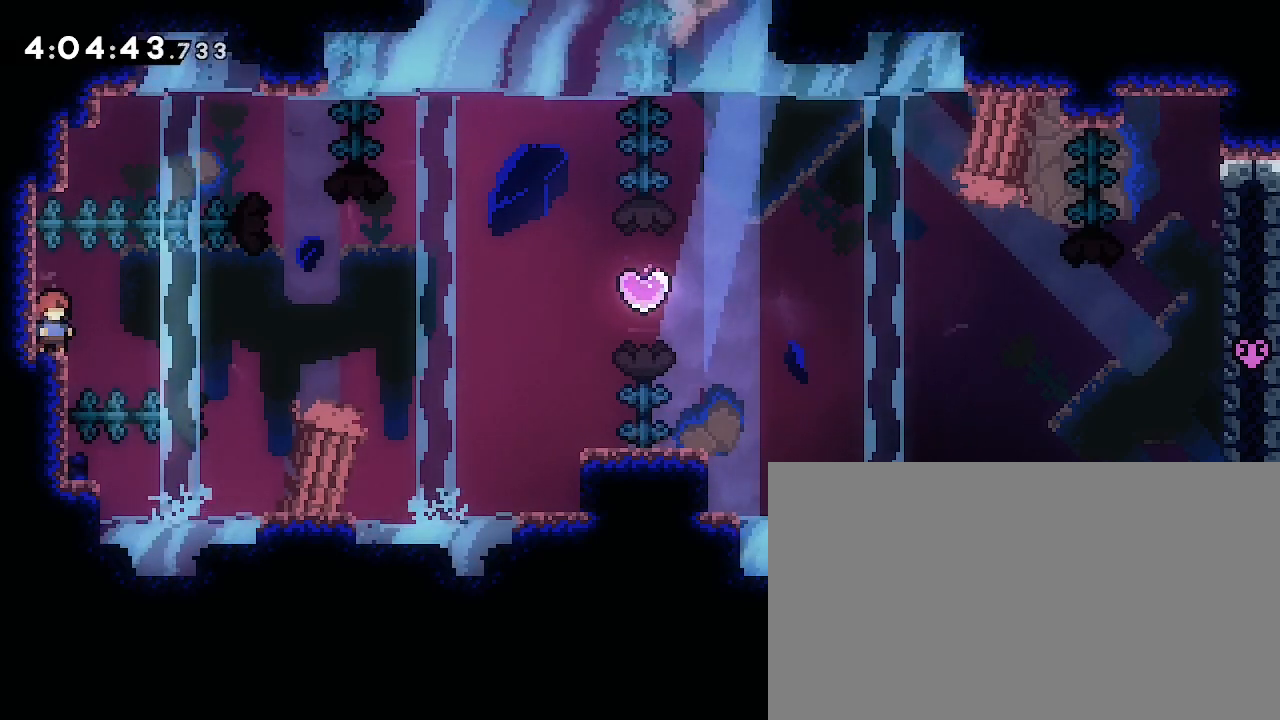
{"dt_ms": 500, "buttons": [], "left_stick": "center", "right_stick": "center", "events": []}